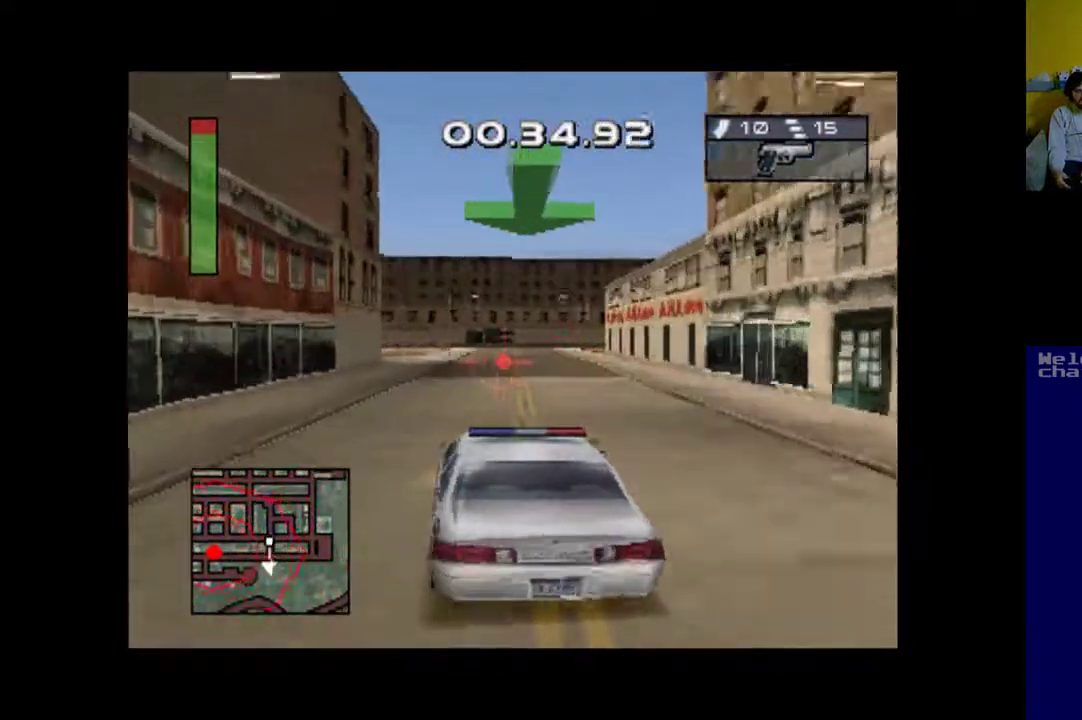
Gameplay with a controller (Xbox layout); each line is a JSON object with the inputs held at the frame after it. "events" lists button and stick changes between this image and that frame as [ms after this image, input, new state], when the widget could be followed in between. Not read: left_stick right_stick.
{"buttons": ["A"], "events": []}
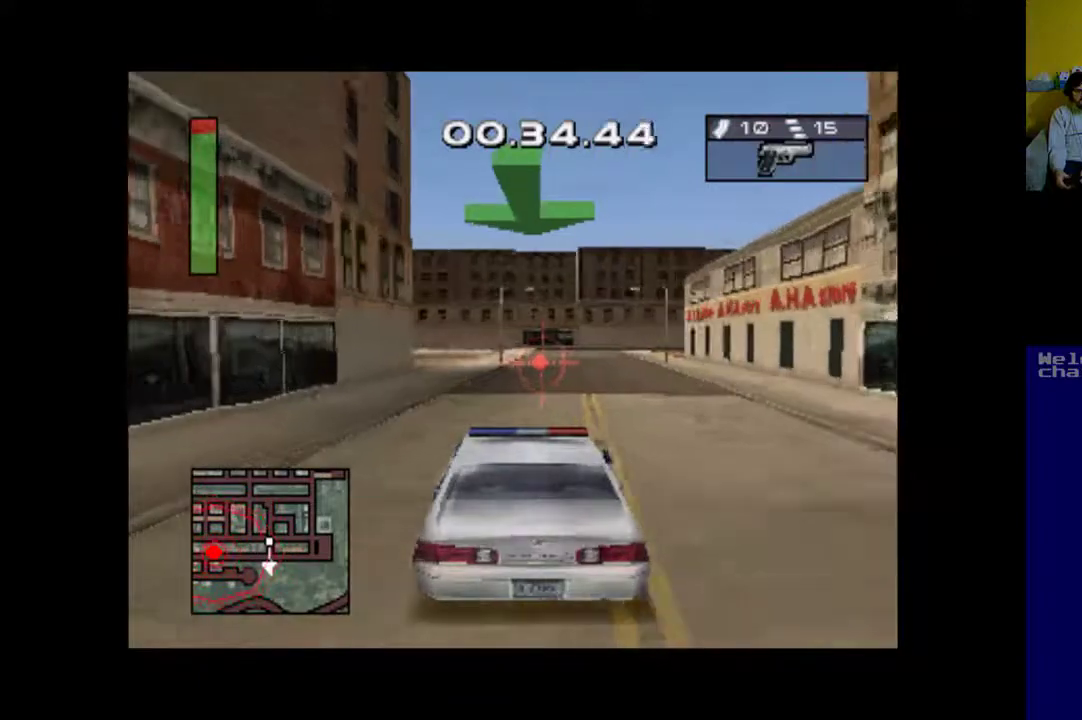
{"buttons": [], "events": [[167, "DPAD_RIGHT", "down"], [300, "DPAD_RIGHT", "up"], [500, "A", "up"]]}
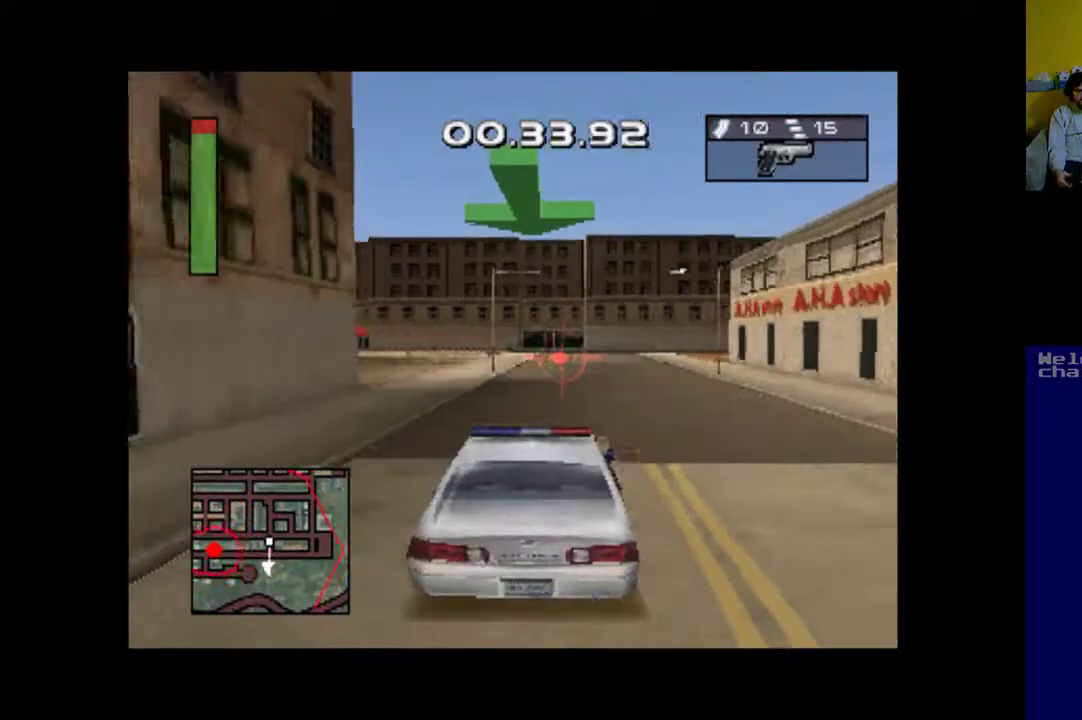
{"buttons": ["A"], "events": [[100, "Y", "down"], [233, "Y", "up"], [333, "A", "down"]]}
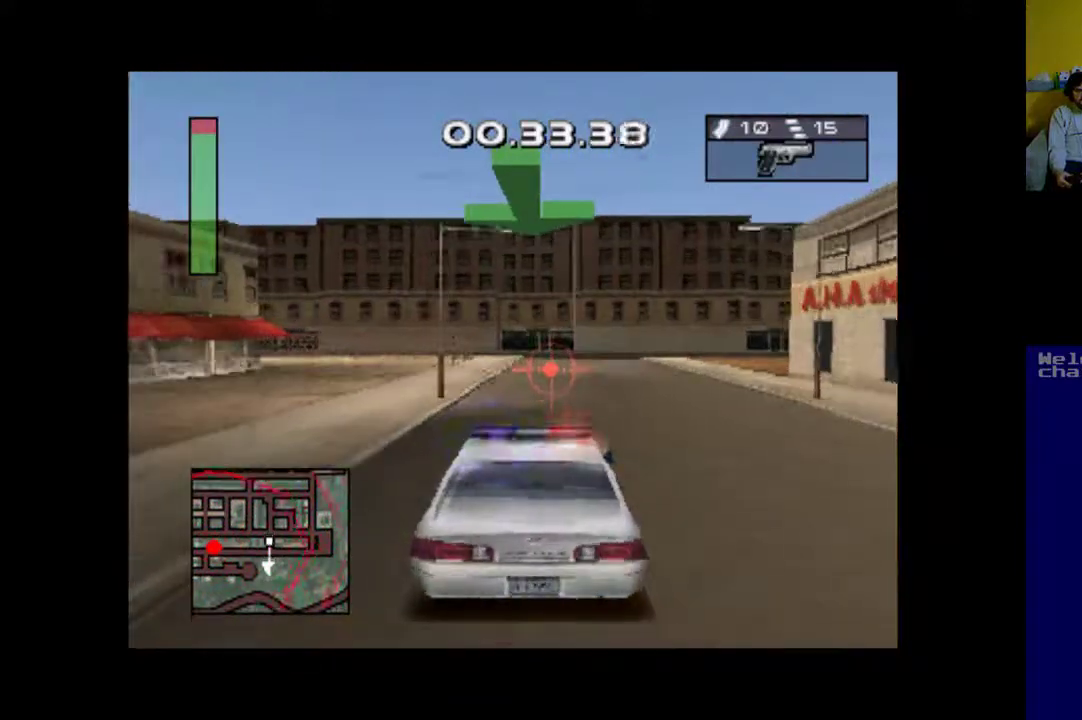
{"buttons": ["A", "DPAD_RIGHT"], "events": [[67, "DPAD_RIGHT", "down"], [300, "DPAD_RIGHT", "up"], [467, "DPAD_RIGHT", "down"]]}
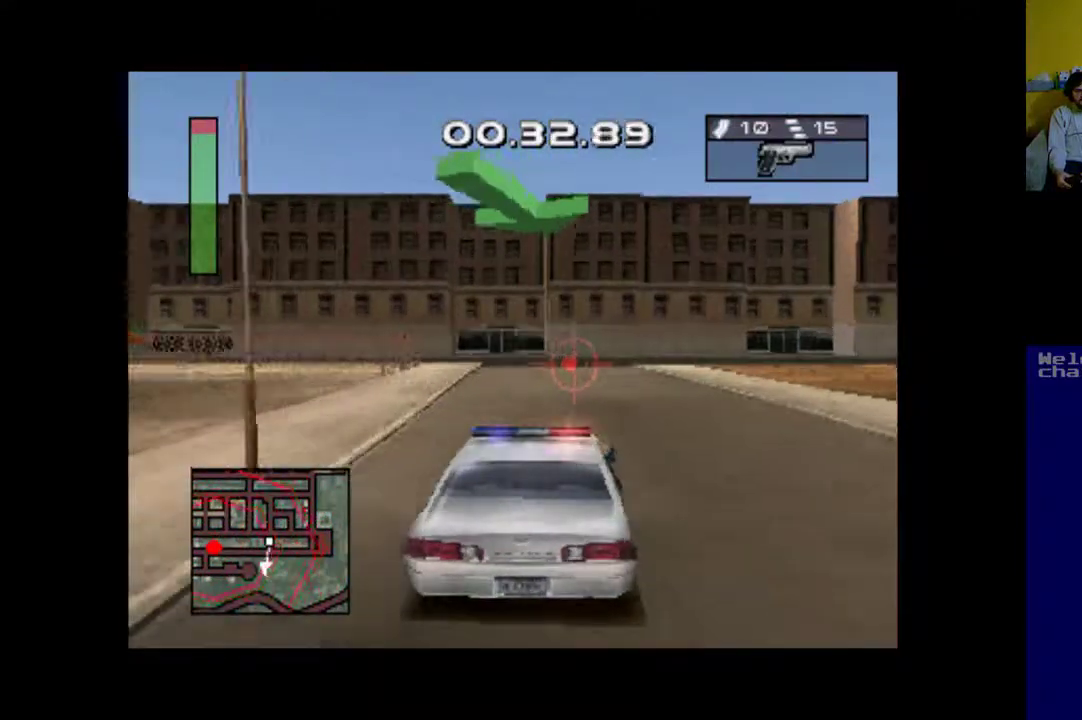
{"buttons": ["DPAD_RIGHT"], "events": [[200, "A", "up"]]}
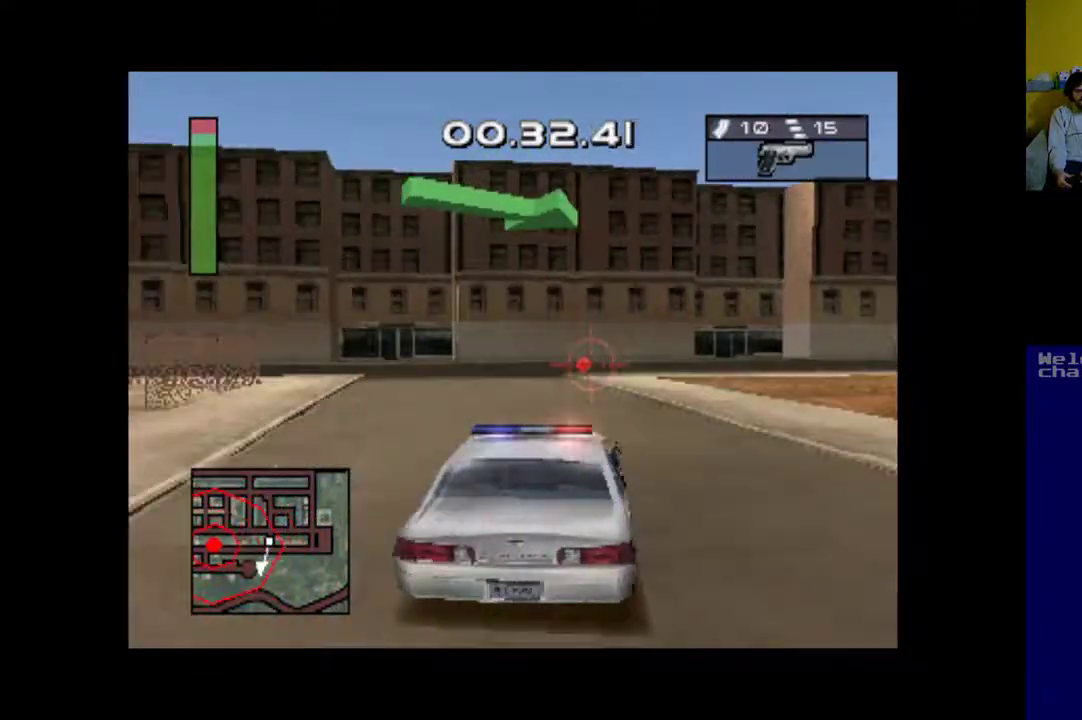
{"buttons": ["A", "DPAD_RIGHT"], "events": [[233, "A", "down"], [233, "DPAD_RIGHT", "up"], [433, "DPAD_RIGHT", "down"]]}
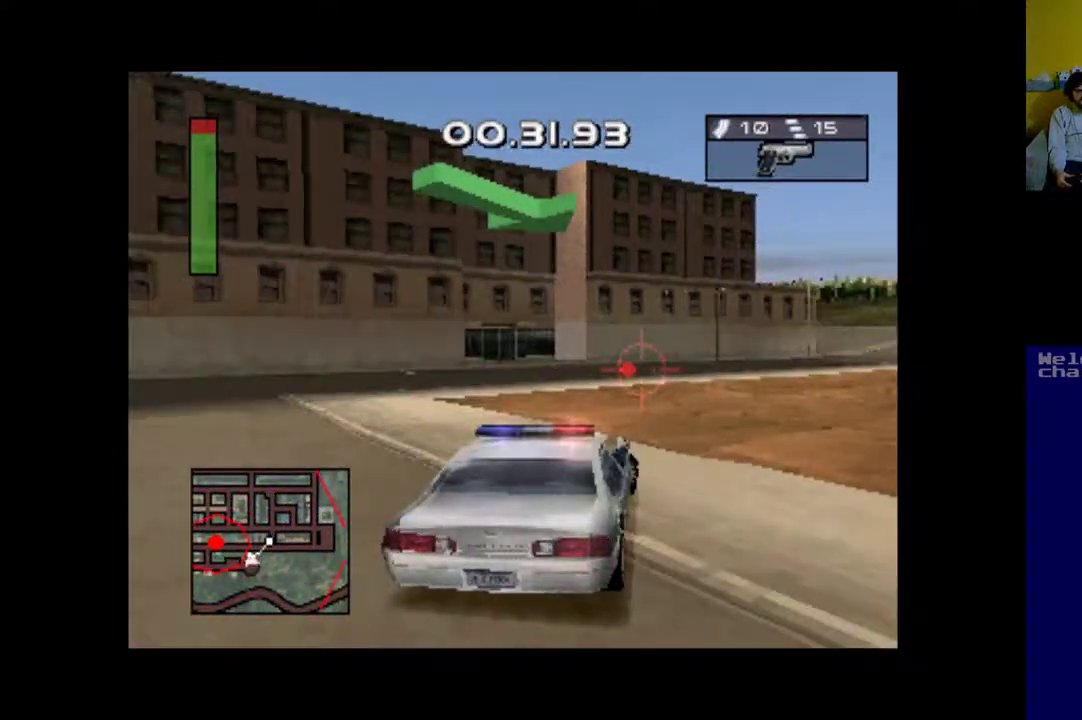
{"buttons": ["A"], "events": [[100, "DPAD_RIGHT", "up"]]}
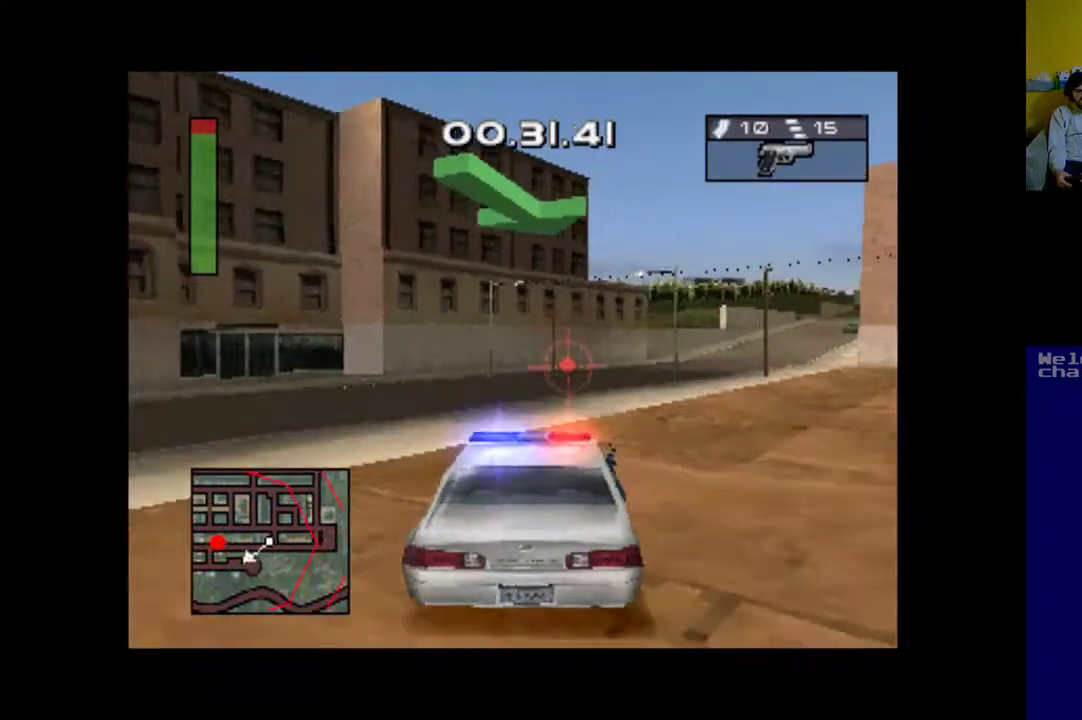
{"buttons": ["A", "DPAD_RIGHT"], "events": [[33, "DPAD_RIGHT", "down"]]}
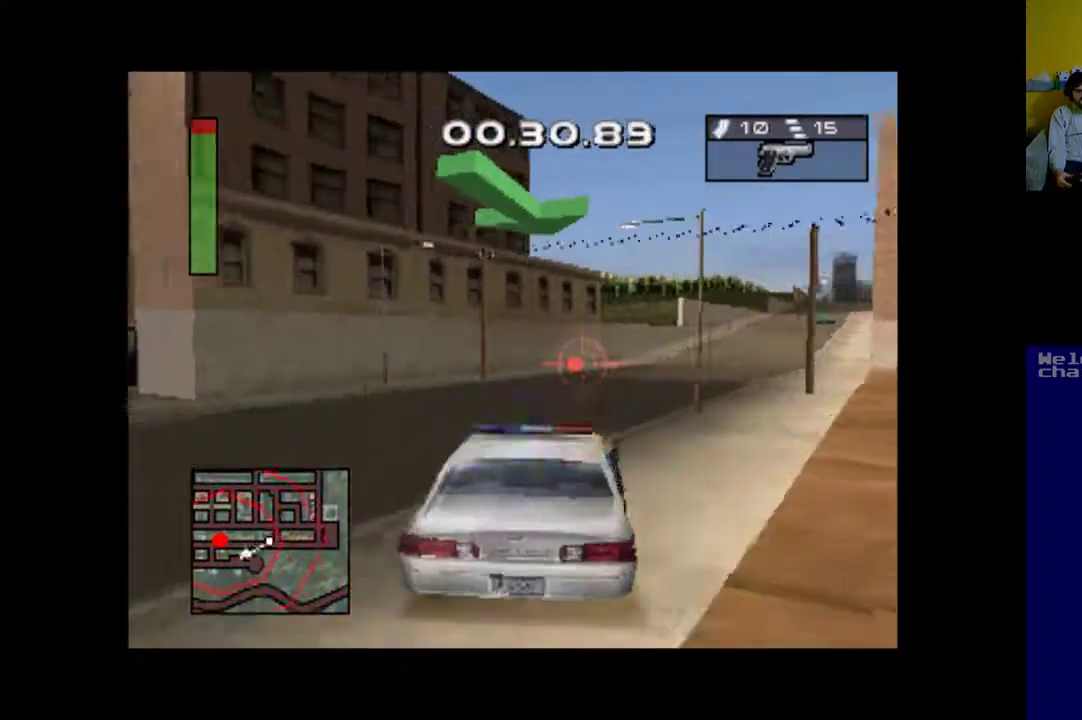
{"buttons": ["A", "DPAD_LEFT"], "events": [[133, "DPAD_RIGHT", "up"], [467, "DPAD_LEFT", "down"]]}
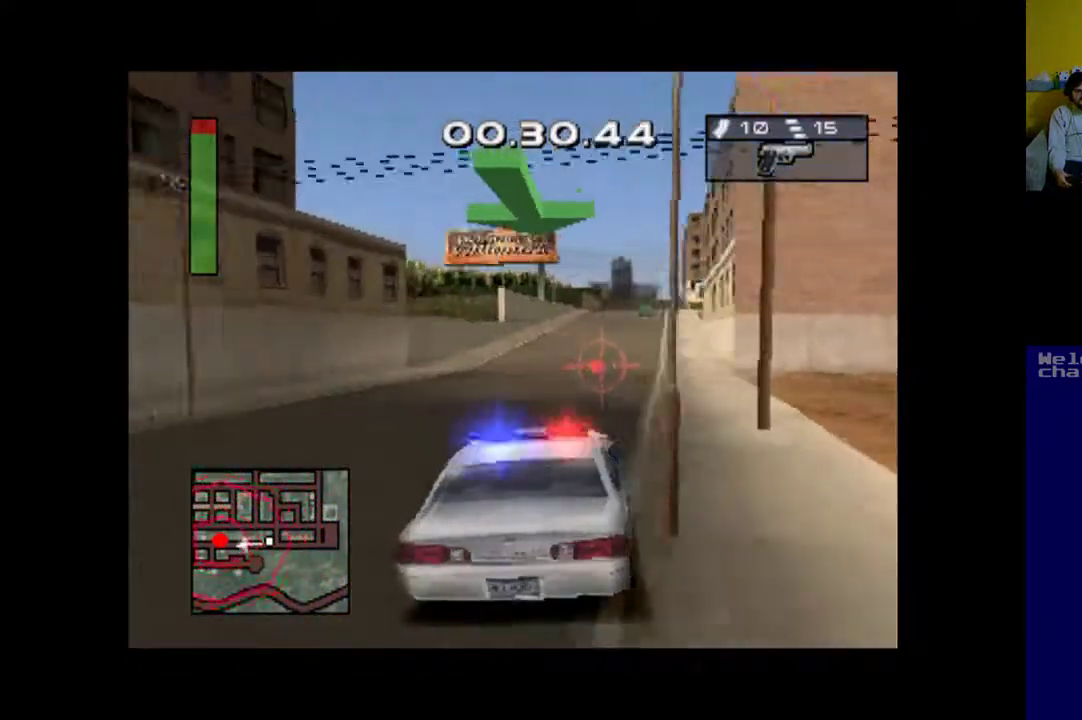
{"buttons": ["A", "DPAD_RIGHT"], "events": [[167, "DPAD_LEFT", "up"], [333, "DPAD_RIGHT", "down"]]}
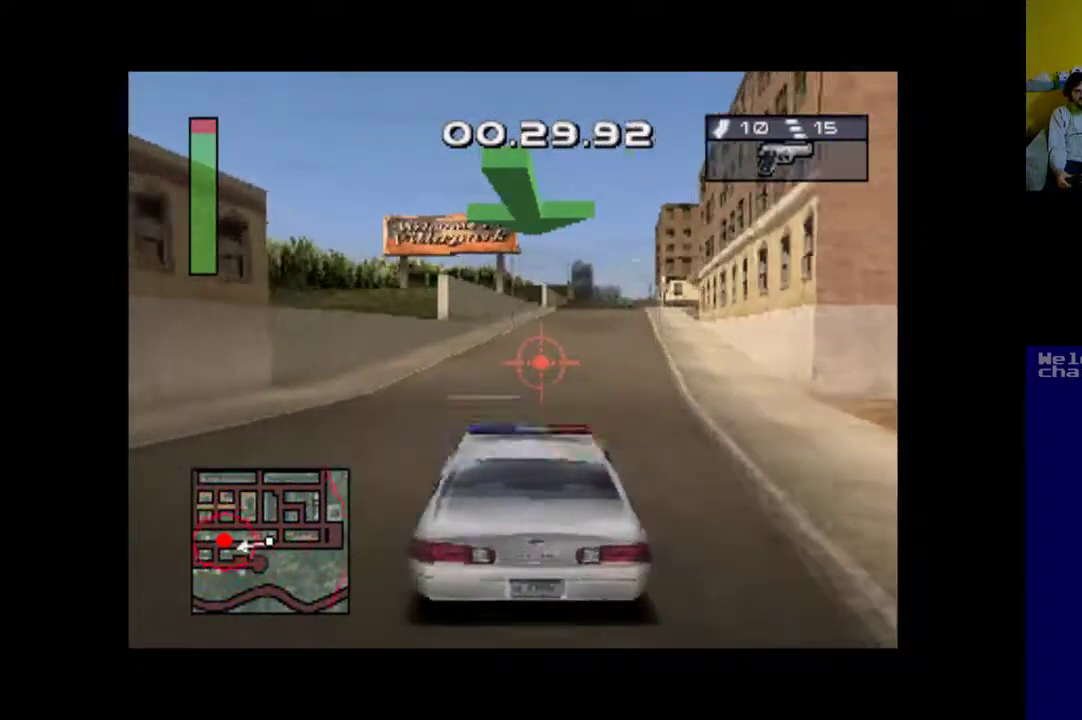
{"buttons": ["A"], "events": [[133, "DPAD_RIGHT", "up"]]}
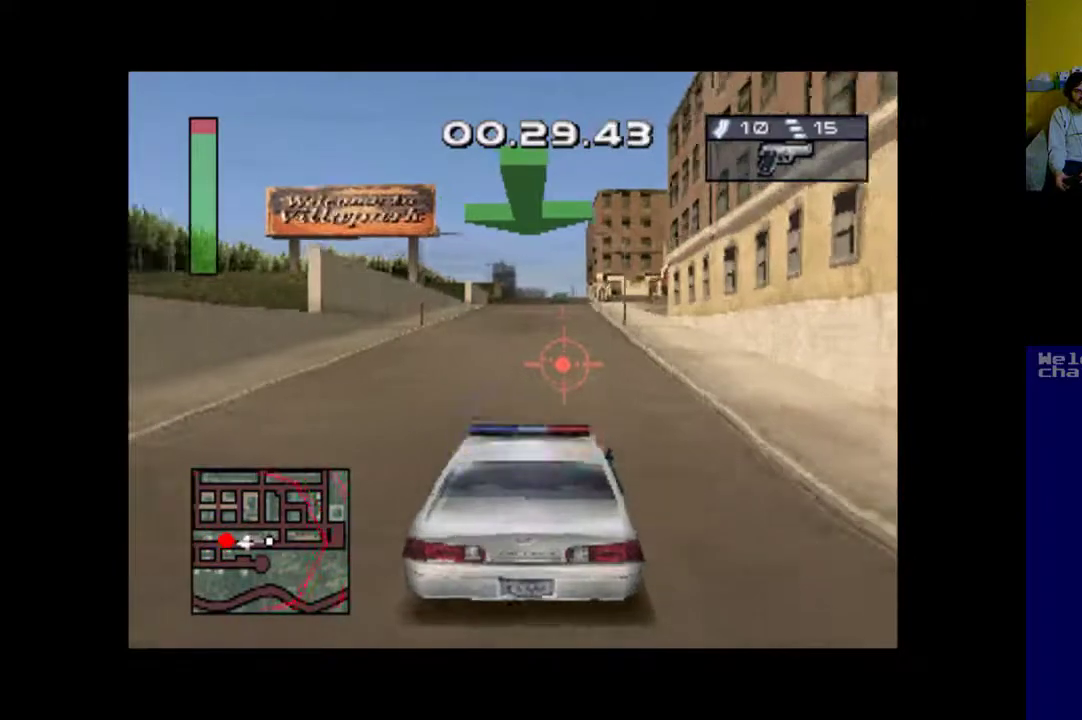
{"buttons": ["A"], "events": []}
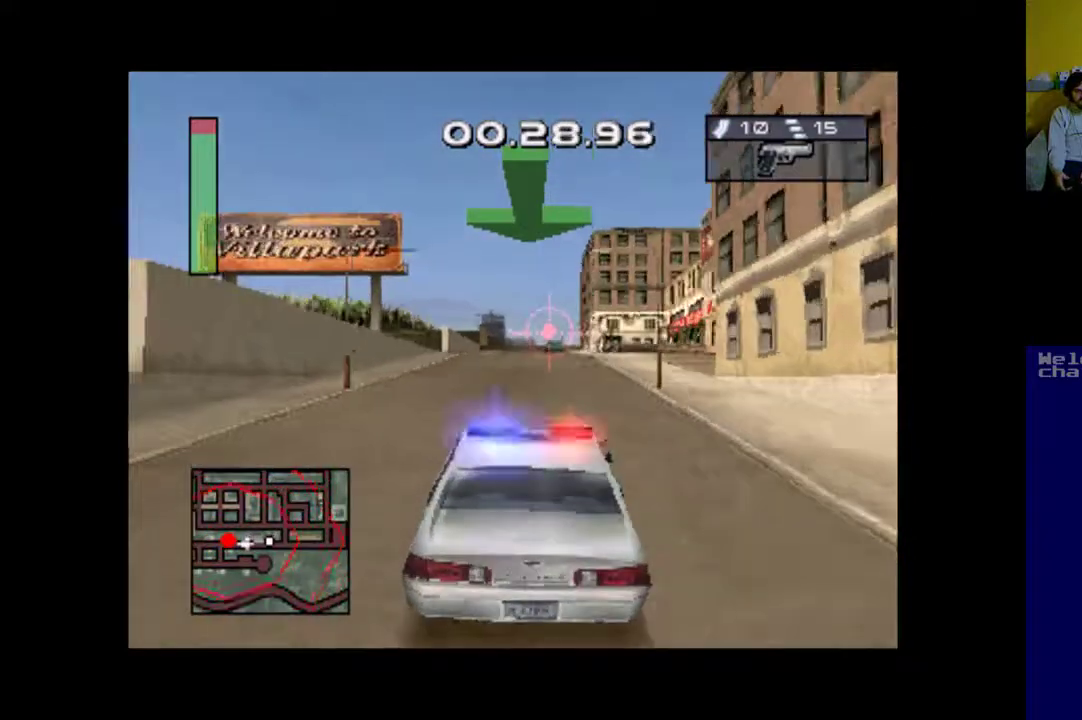
{"buttons": ["A"], "events": []}
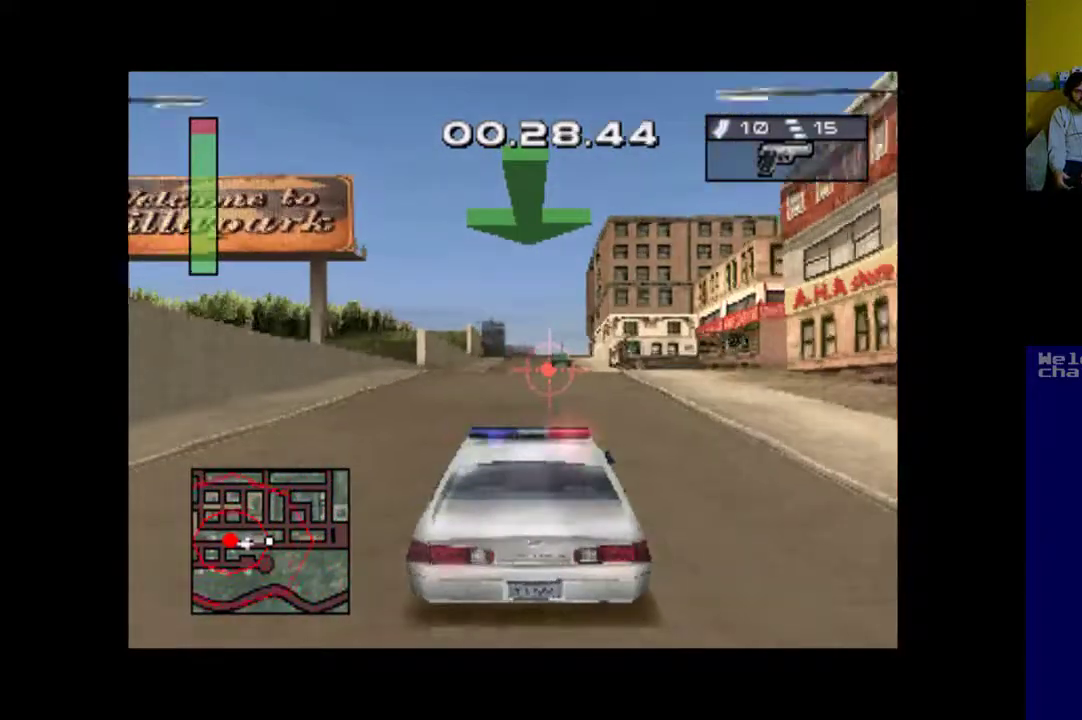
{"buttons": ["A"], "events": []}
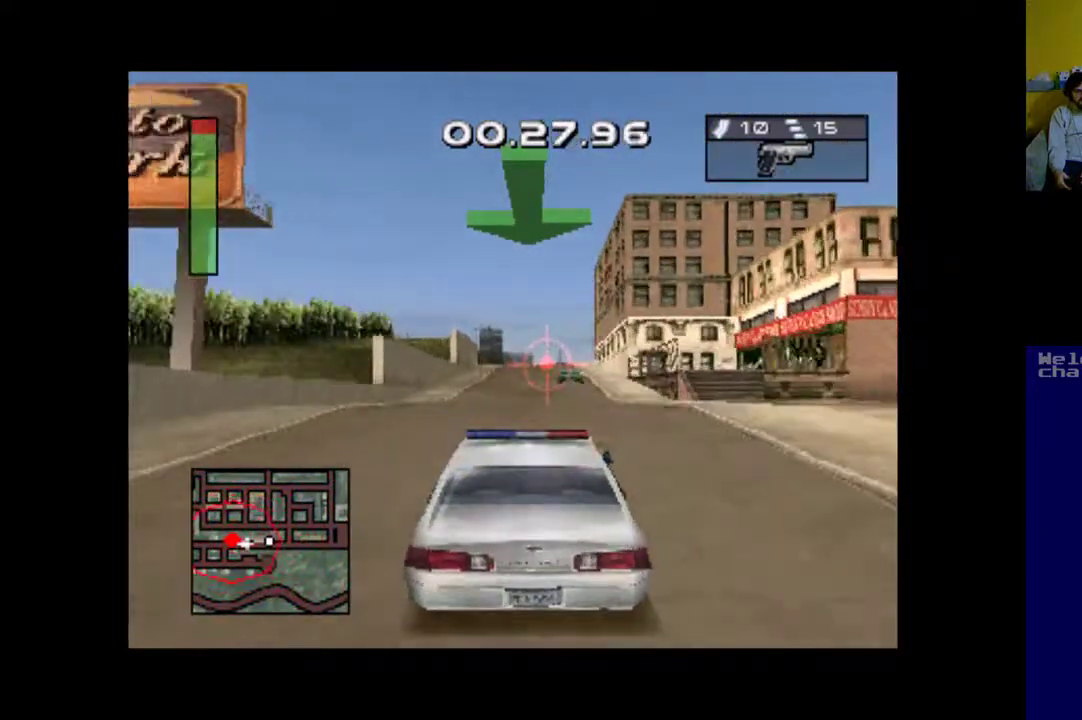
{"buttons": ["A"], "events": []}
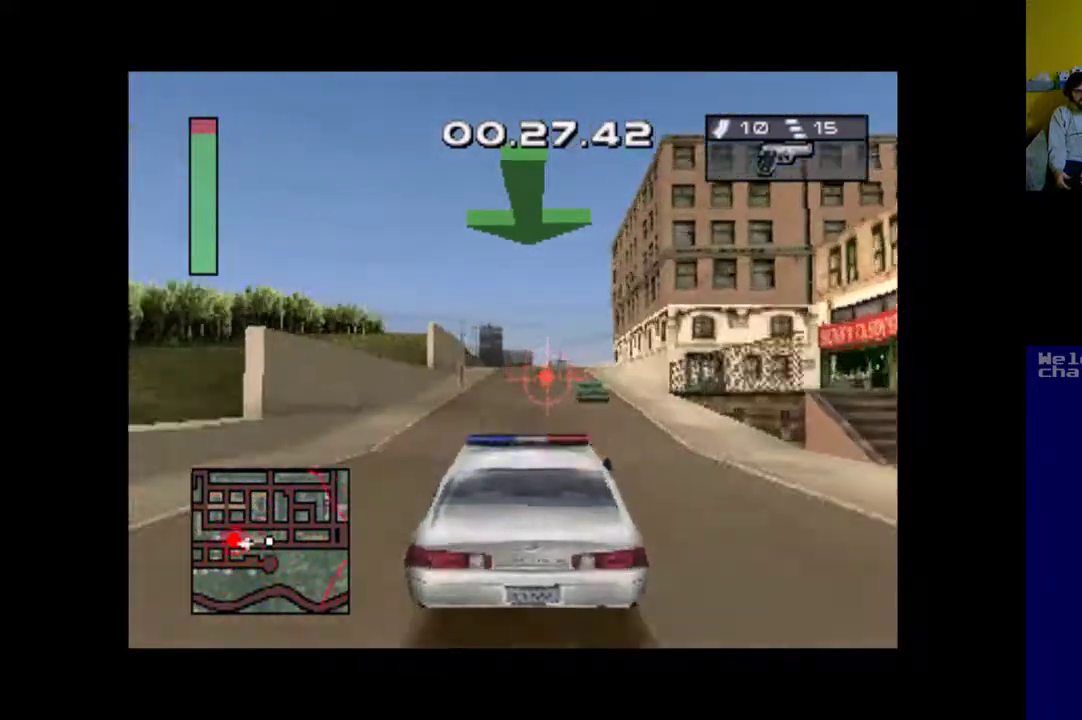
{"buttons": ["A"], "events": [[100, "DPAD_RIGHT", "down"], [167, "DPAD_RIGHT", "up"]]}
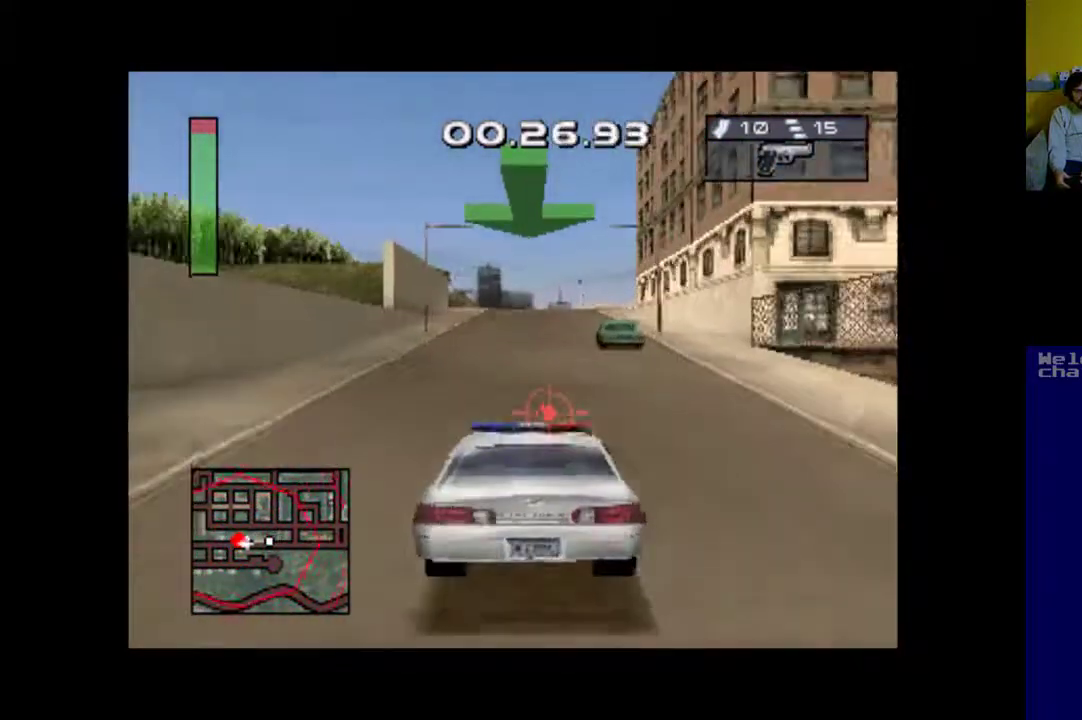
{"buttons": ["A"], "events": [[233, "DPAD_RIGHT", "down"], [400, "DPAD_RIGHT", "up"]]}
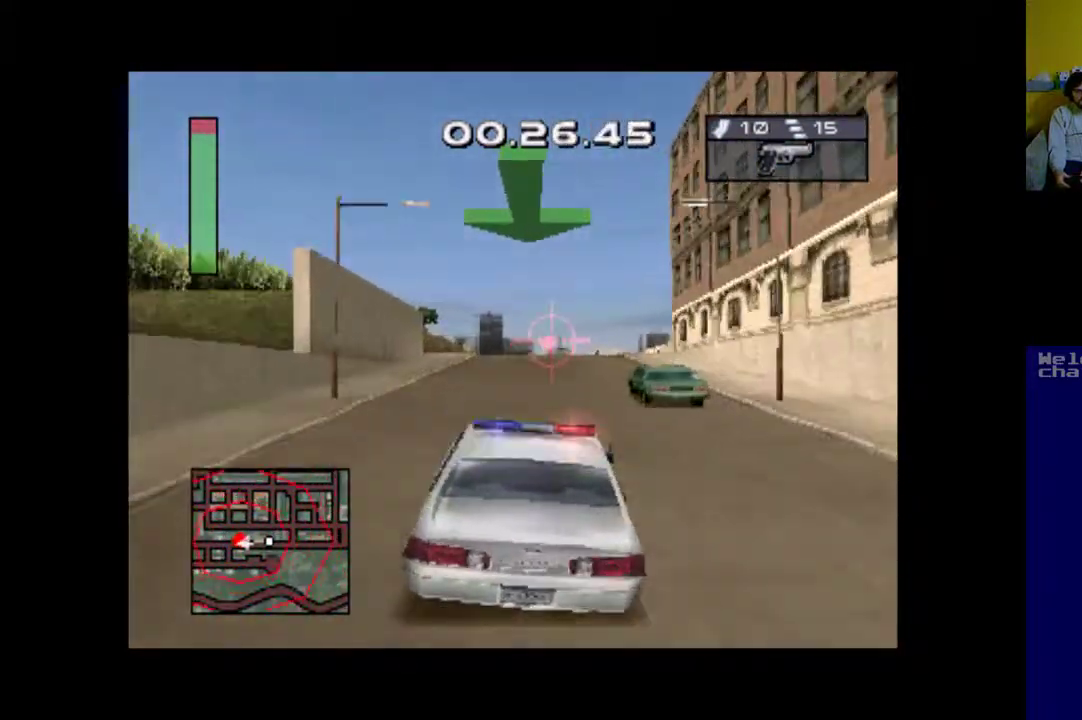
{"buttons": ["A"], "events": []}
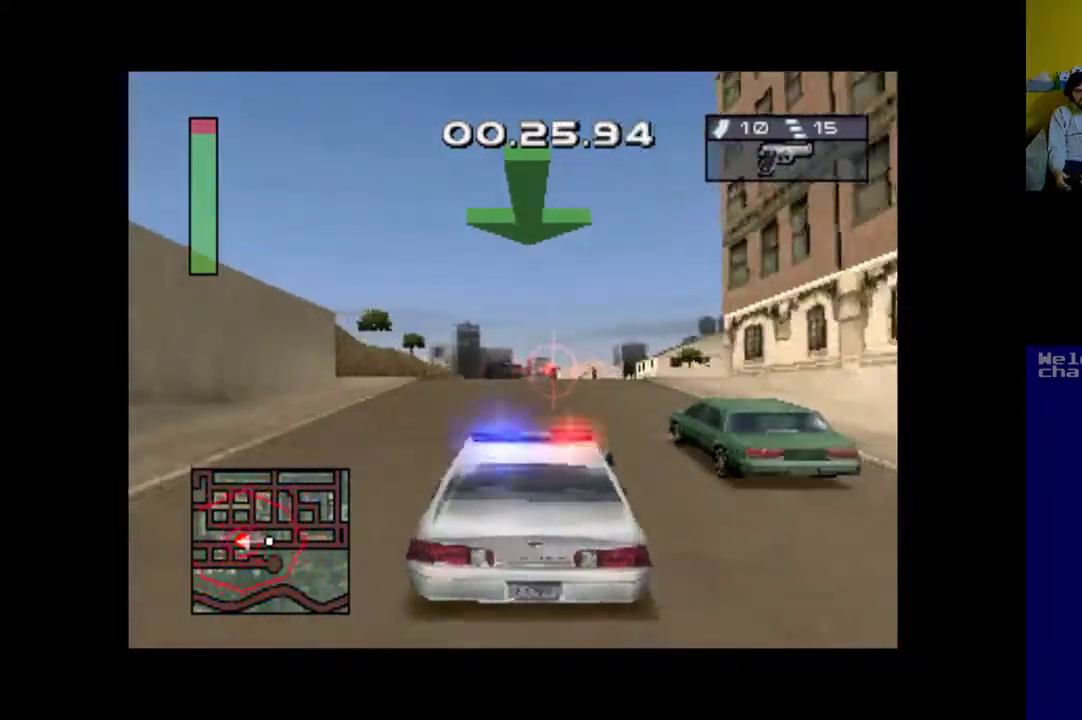
{"buttons": [], "events": [[200, "DPAD_LEFT", "down"], [300, "DPAD_LEFT", "up"], [500, "A", "up"]]}
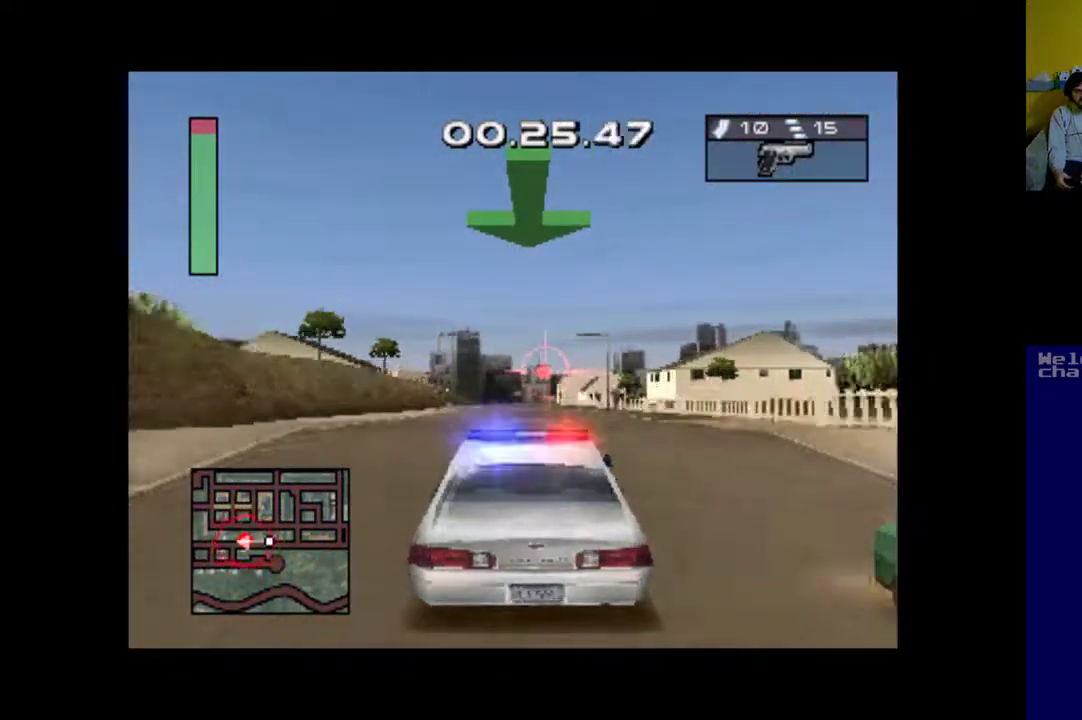
{"buttons": [], "events": []}
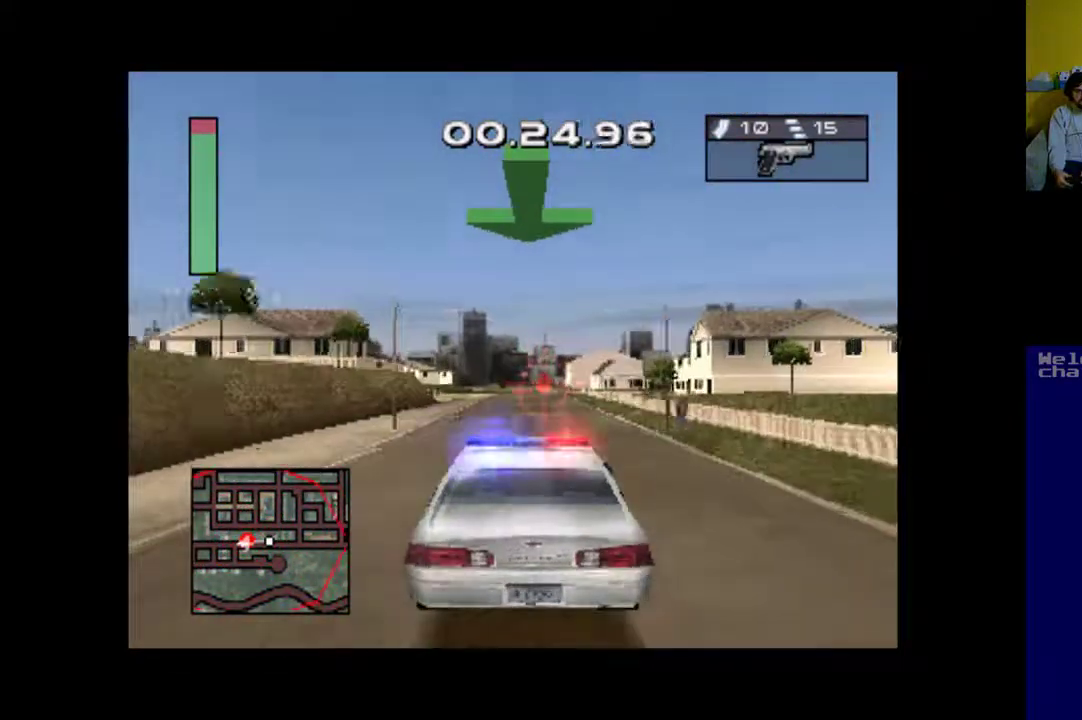
{"buttons": [], "events": []}
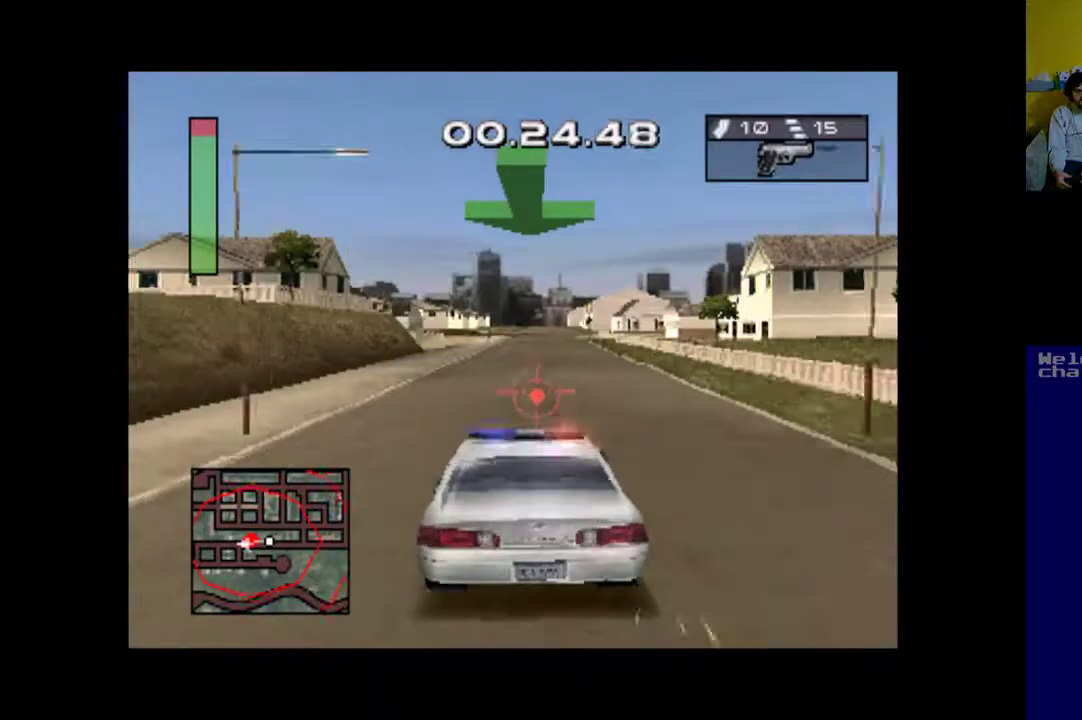
{"buttons": [], "events": [[267, "DPAD_RIGHT", "down"], [433, "DPAD_RIGHT", "up"]]}
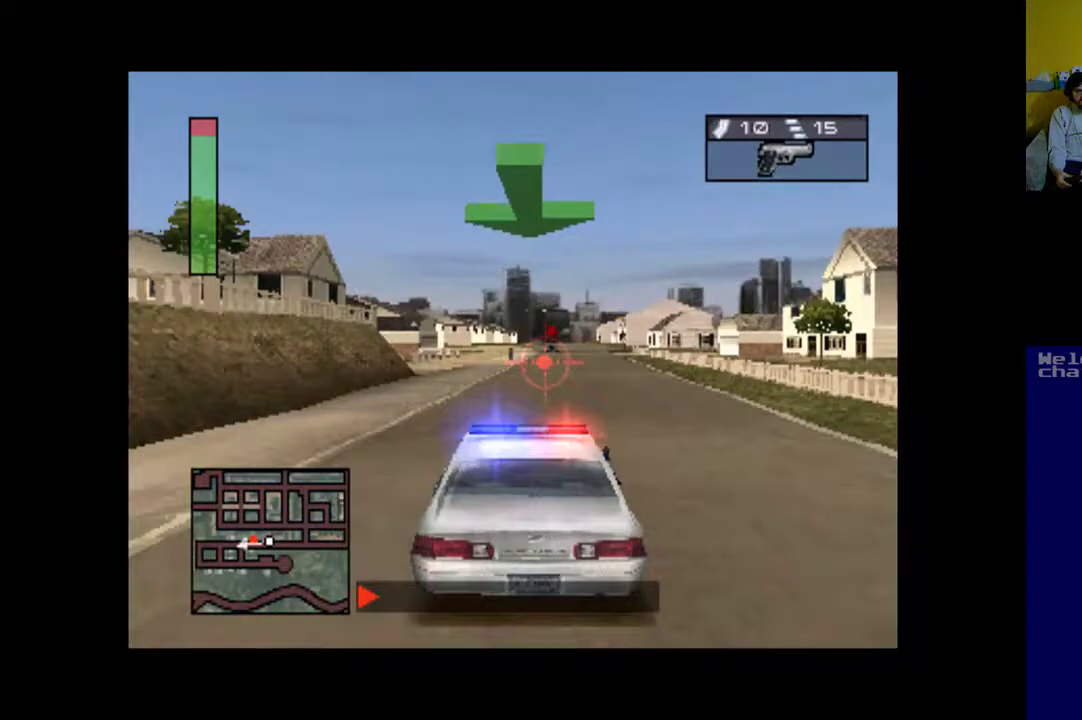
{"buttons": [], "events": [[100, "DPAD_RIGHT", "down"], [300, "DPAD_RIGHT", "up"]]}
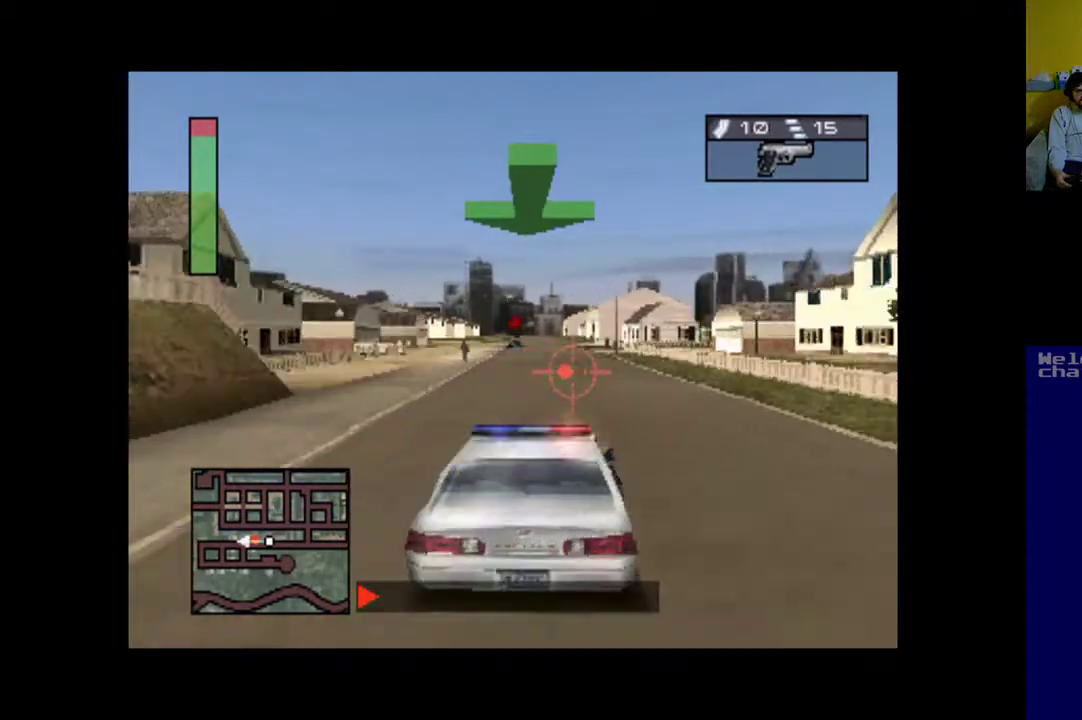
{"buttons": ["A"], "events": [[67, "A", "down"], [233, "DPAD_LEFT", "down"], [267, "DPAD_LEFT", "up"]]}
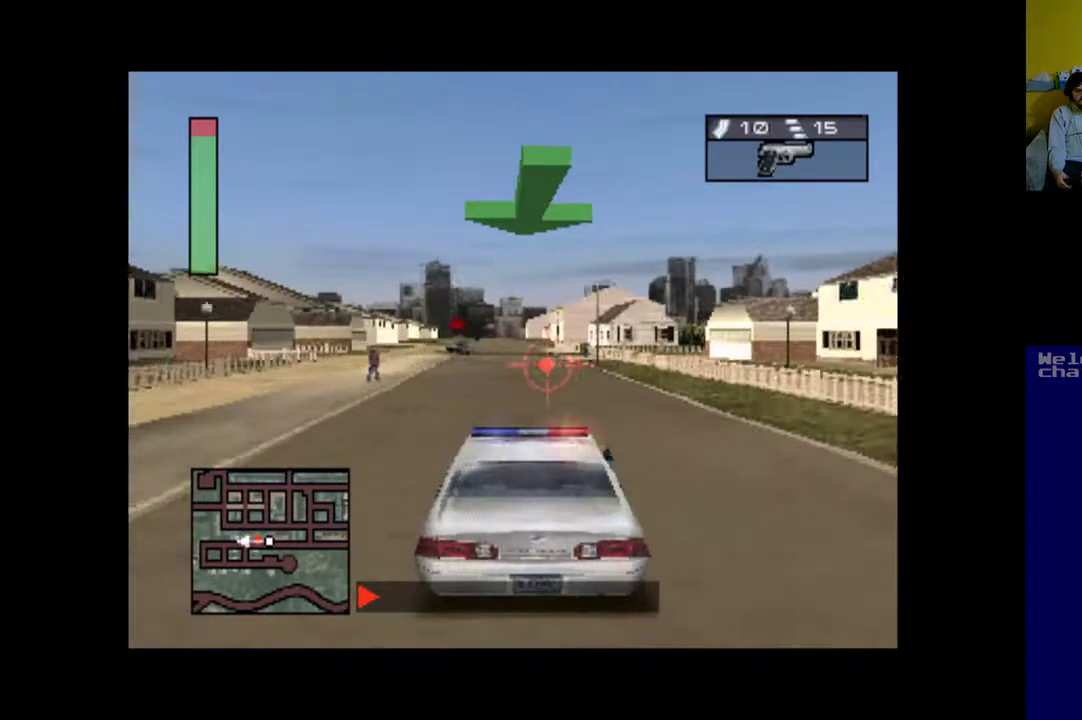
{"buttons": ["A"], "events": [[67, "DPAD_LEFT", "down"], [200, "DPAD_LEFT", "up"]]}
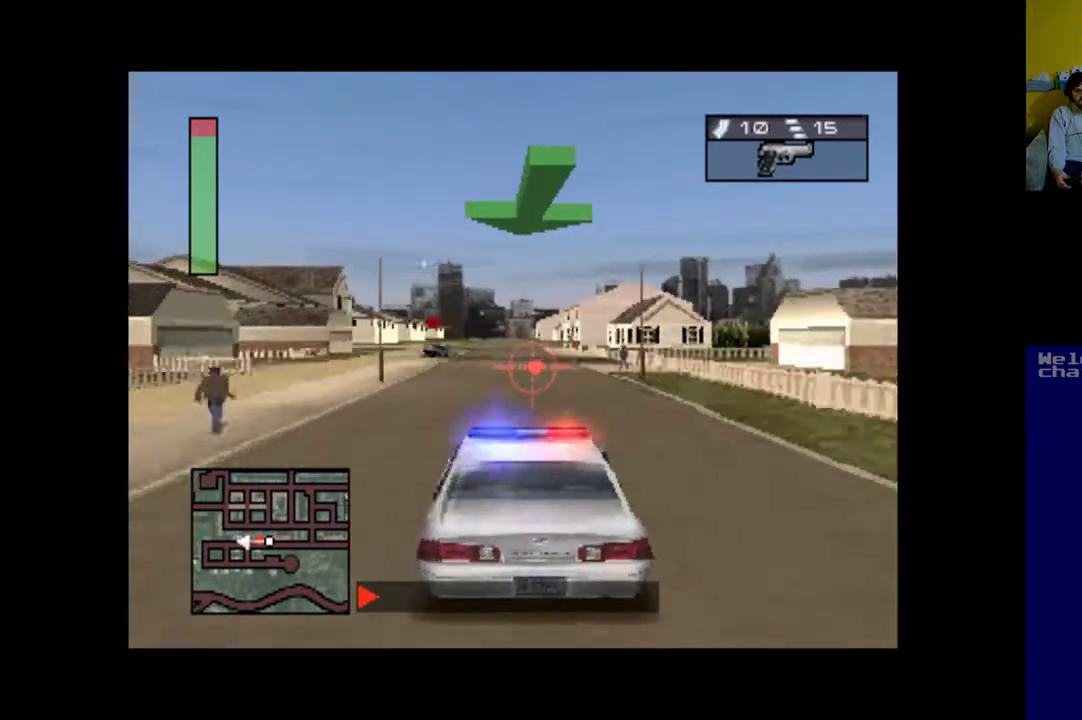
{"buttons": ["A", "DPAD_LEFT"], "events": [[267, "A", "up"], [500, "A", "down"], [500, "DPAD_LEFT", "down"]]}
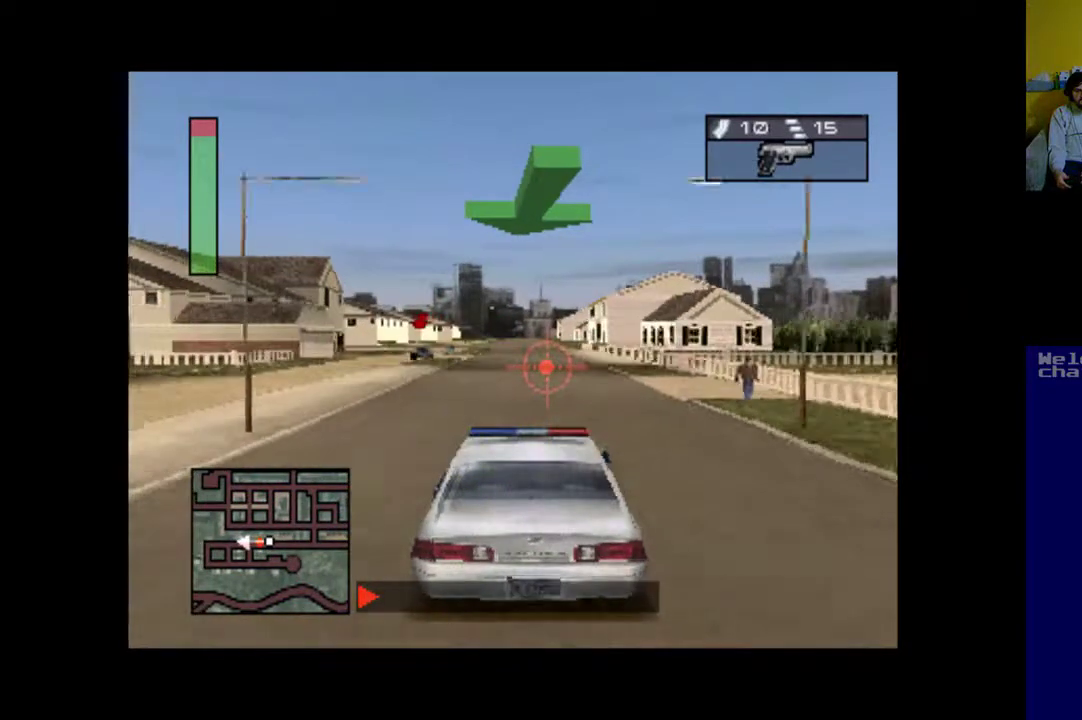
{"buttons": ["A"], "events": [[100, "DPAD_LEFT", "up"]]}